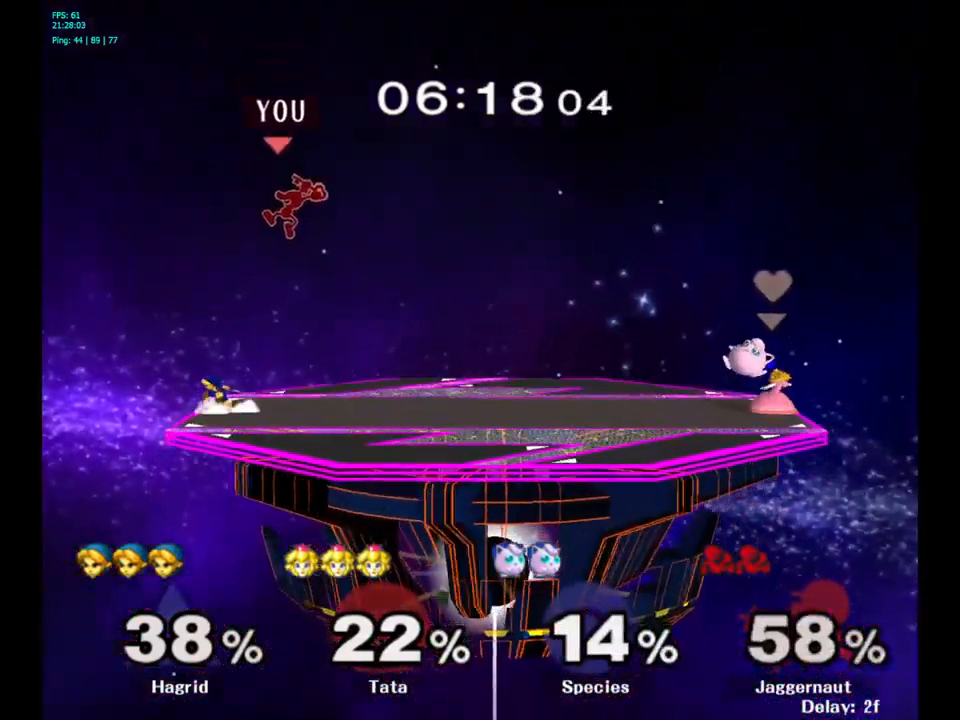
Gameplay with a controller (Nintendo layout); each line is a JSON object with the inputs held at the frame after it. "events" lists button and stick changes between this image and that frame as [ms after this image, input, new state], when the widget could be followed in between. Not read: L3 R3.
{"buttons": ["R1"], "left_stick": "down-left", "right_stick": "center", "events": [[383, "R1", "down"], [466, "left_stick", "down-left"]]}
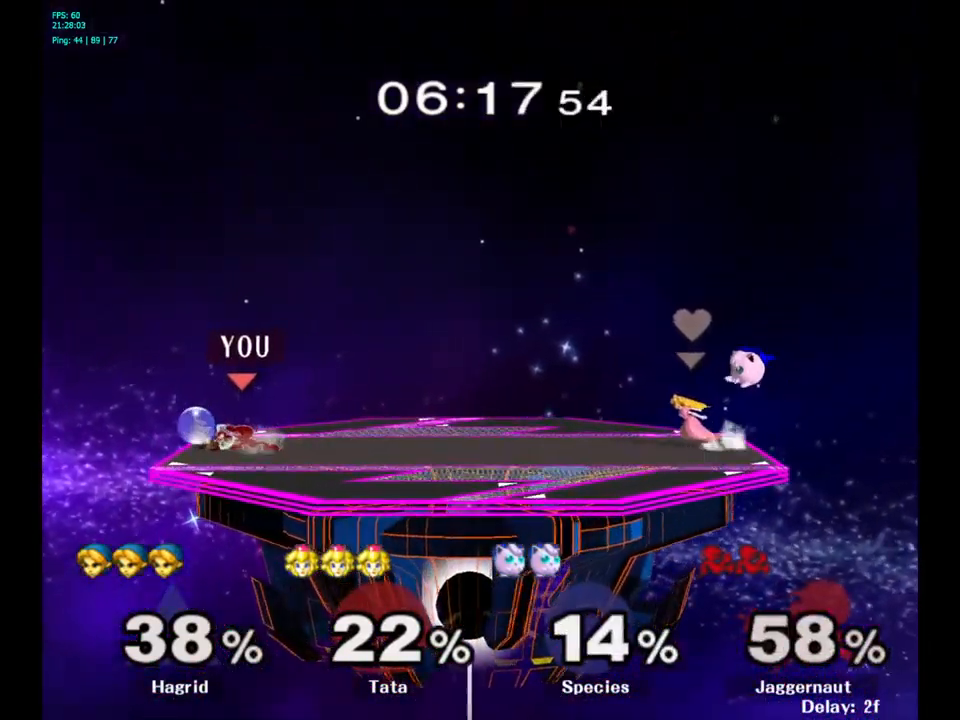
{"buttons": [], "left_stick": "down", "right_stick": "center", "events": [[33, "left_stick", "down"], [83, "R1", "up"], [216, "A", "down"], [300, "A", "up"], [366, "A", "down"], [466, "A", "up"]]}
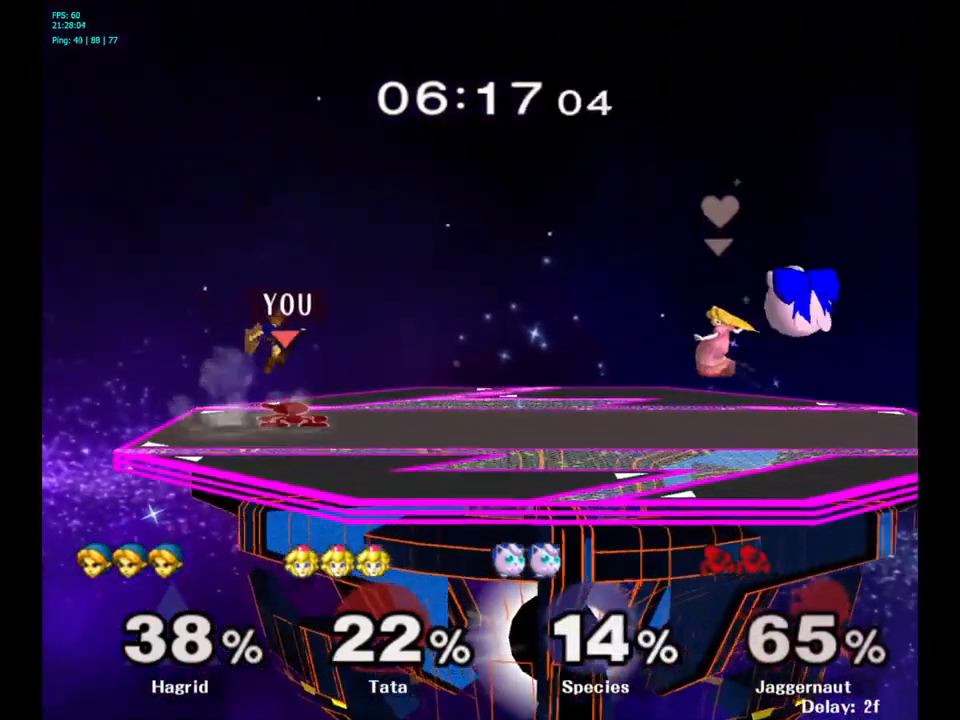
{"buttons": [], "left_stick": "center", "right_stick": "center", "events": [[83, "left_stick", "center"], [266, "A", "down"], [366, "A", "up"]]}
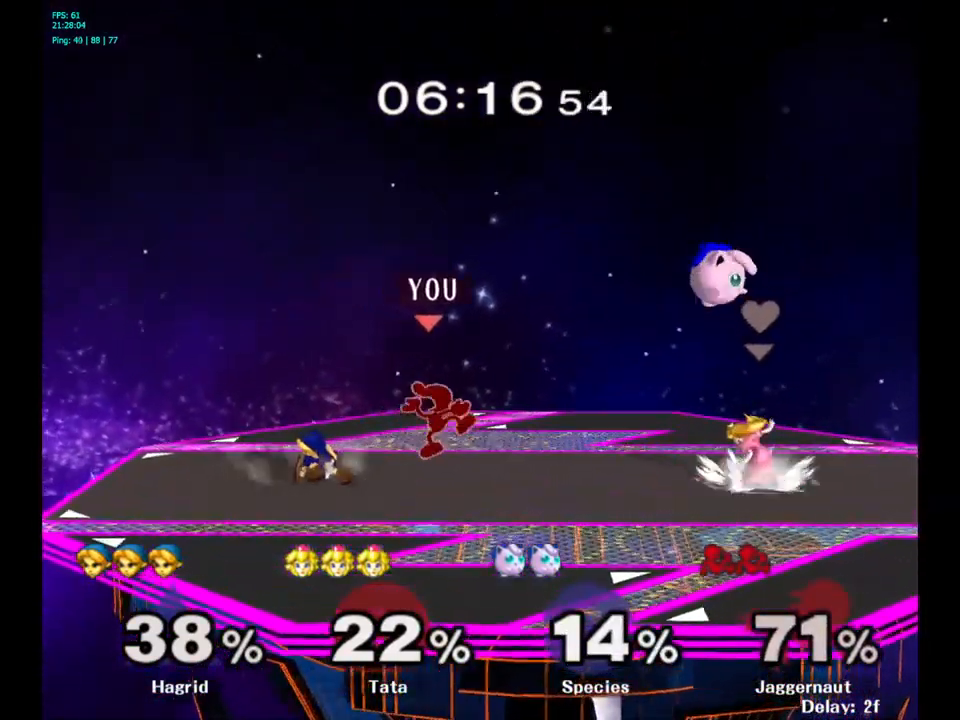
{"buttons": [], "left_stick": "center", "right_stick": "center", "events": [[133, "R1", "down"], [283, "R1", "up"]]}
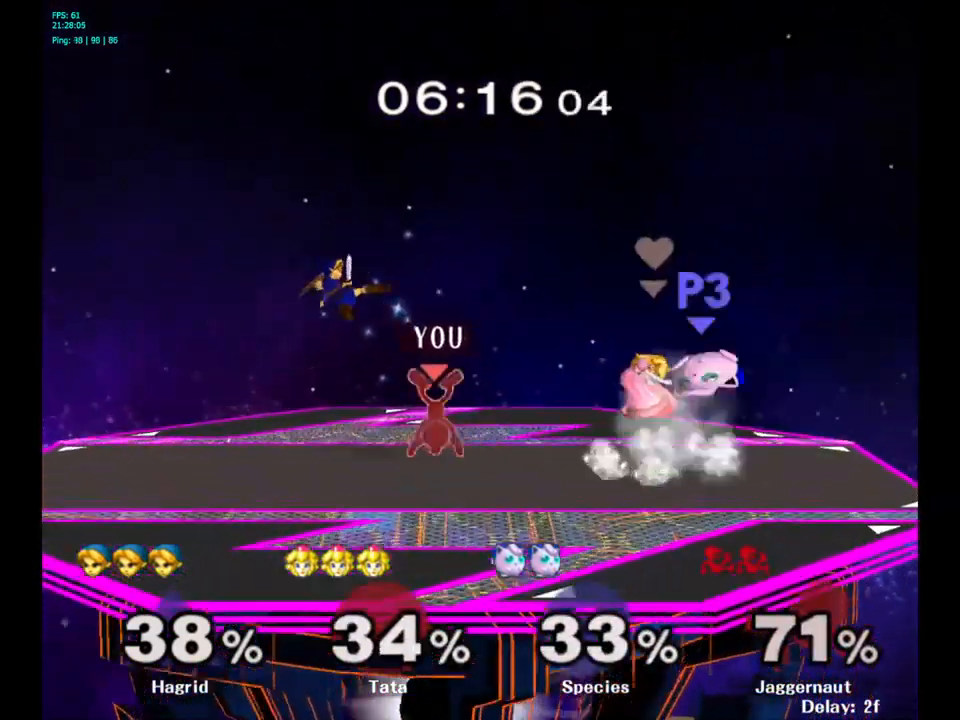
{"buttons": ["A", "R1"], "left_stick": "center", "right_stick": "center", "events": [[183, "R1", "down"], [433, "A", "down"]]}
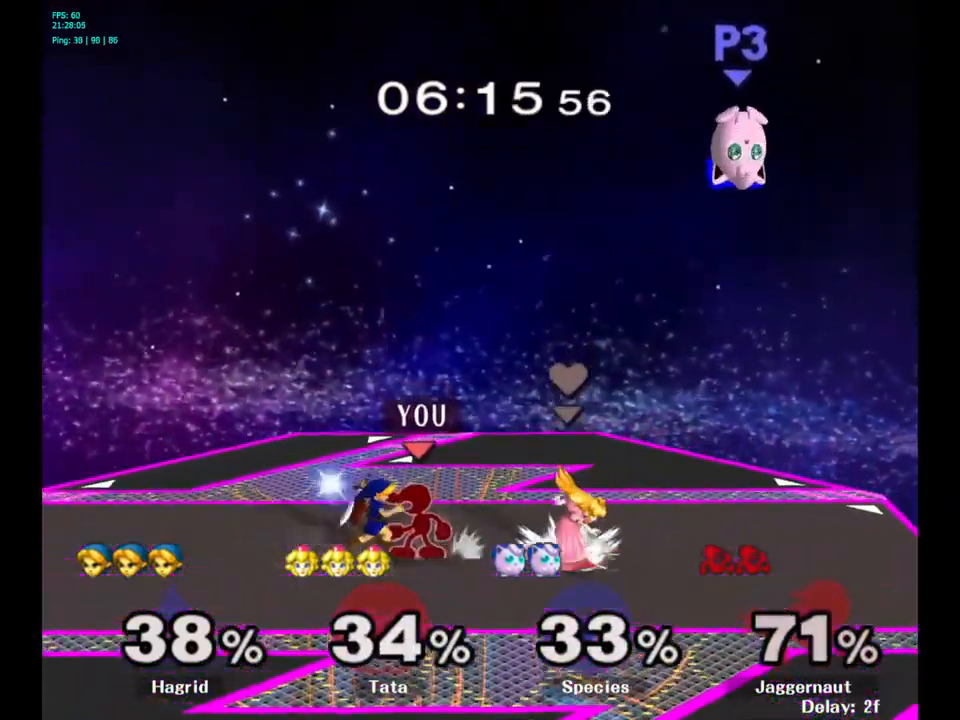
{"buttons": [], "left_stick": "center", "right_stick": "center", "events": [[33, "A", "up"], [116, "R1", "up"], [283, "left_stick", "down"], [333, "left_stick", "center"]]}
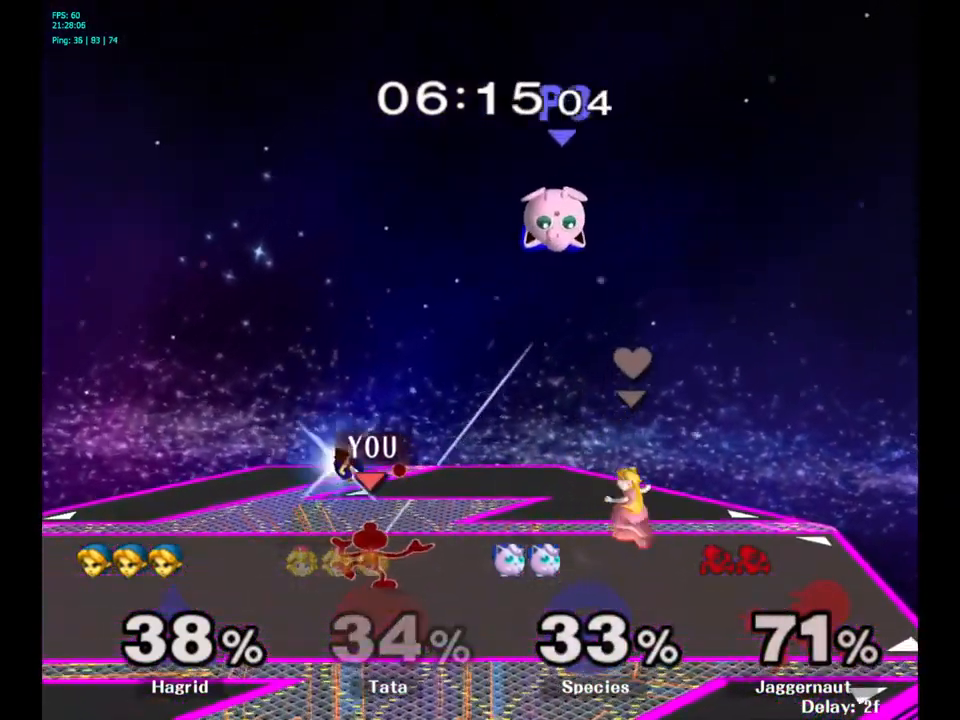
{"buttons": [], "left_stick": "center", "right_stick": "center", "events": []}
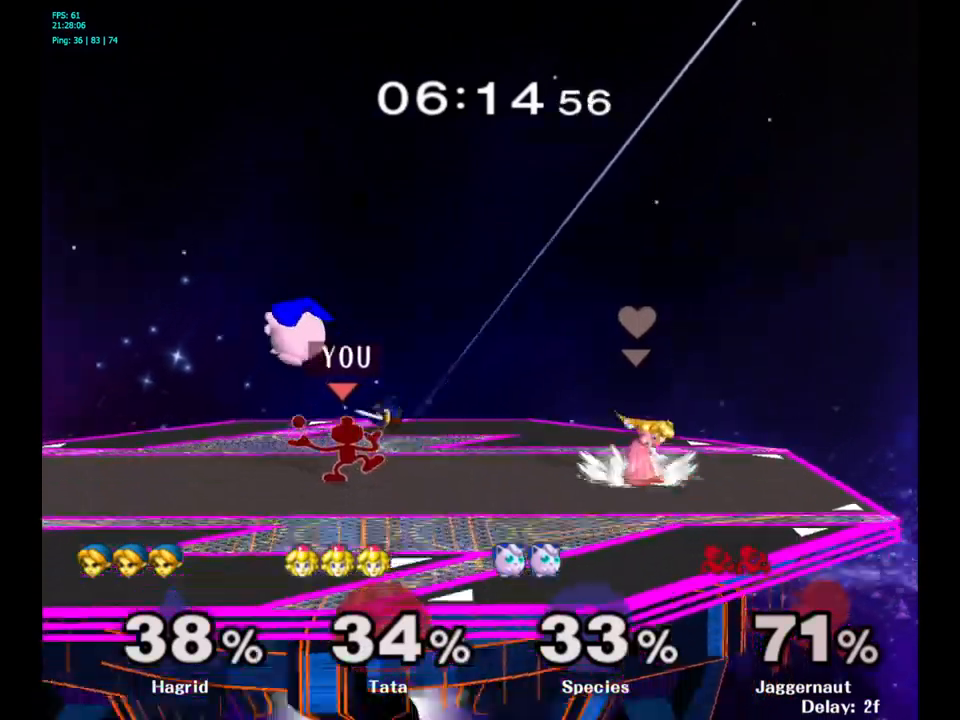
{"buttons": ["A"], "left_stick": "left", "right_stick": "center", "events": [[367, "left_stick", "left"], [500, "A", "down"]]}
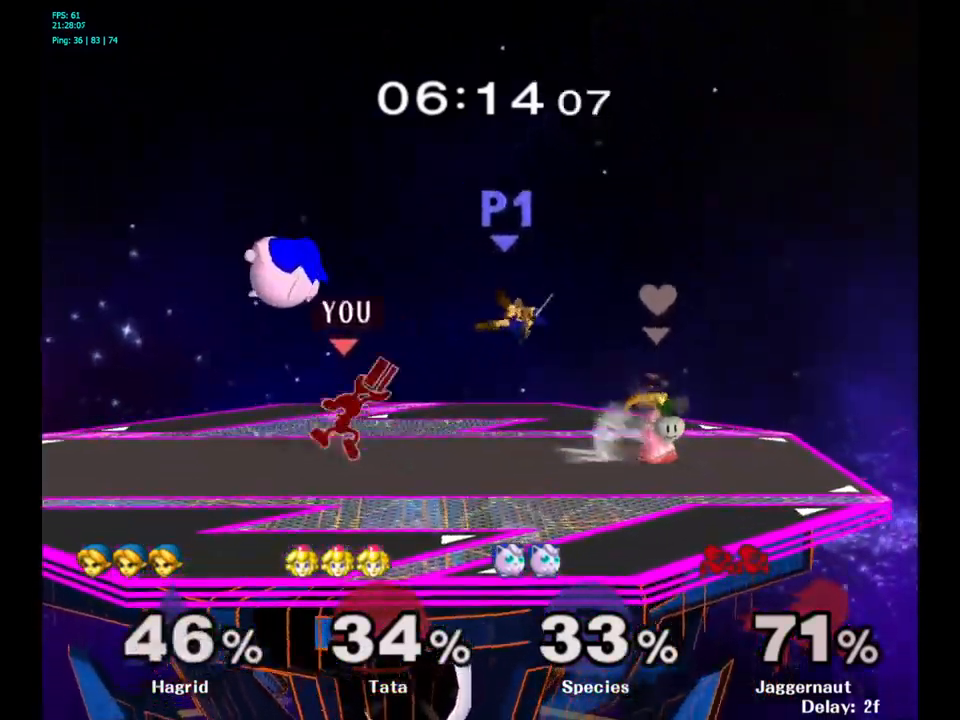
{"buttons": ["R1"], "left_stick": "down-left", "right_stick": "center", "events": [[67, "A", "up"], [267, "left_stick", "center"], [317, "left_stick", "down-left"], [333, "R1", "down"]]}
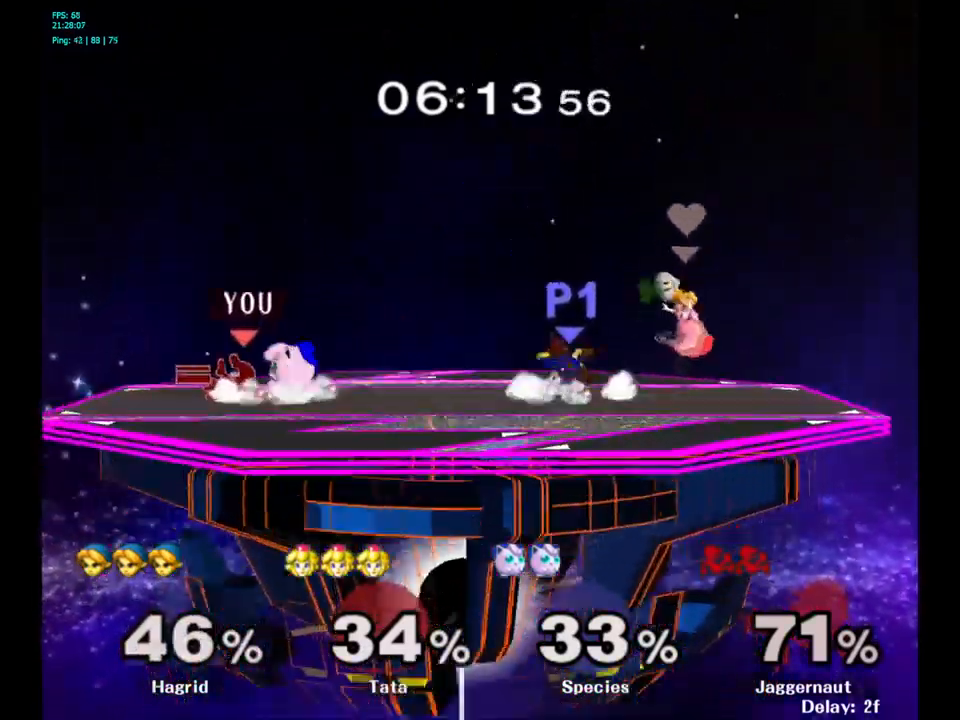
{"buttons": ["A"], "left_stick": "right", "right_stick": "center", "events": [[17, "R1", "up"], [33, "left_stick", "center"], [150, "left_stick", "left"], [383, "left_stick", "right"], [467, "A", "down"]]}
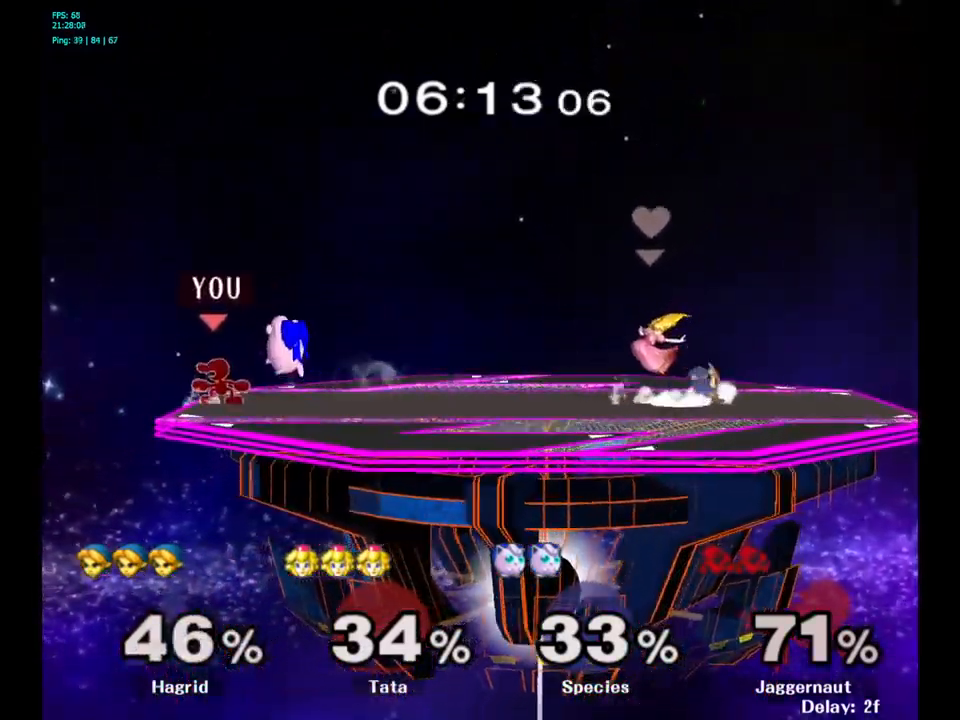
{"buttons": [], "left_stick": "right", "right_stick": "center", "events": [[50, "A", "up"], [267, "left_stick", "center"], [467, "left_stick", "right"]]}
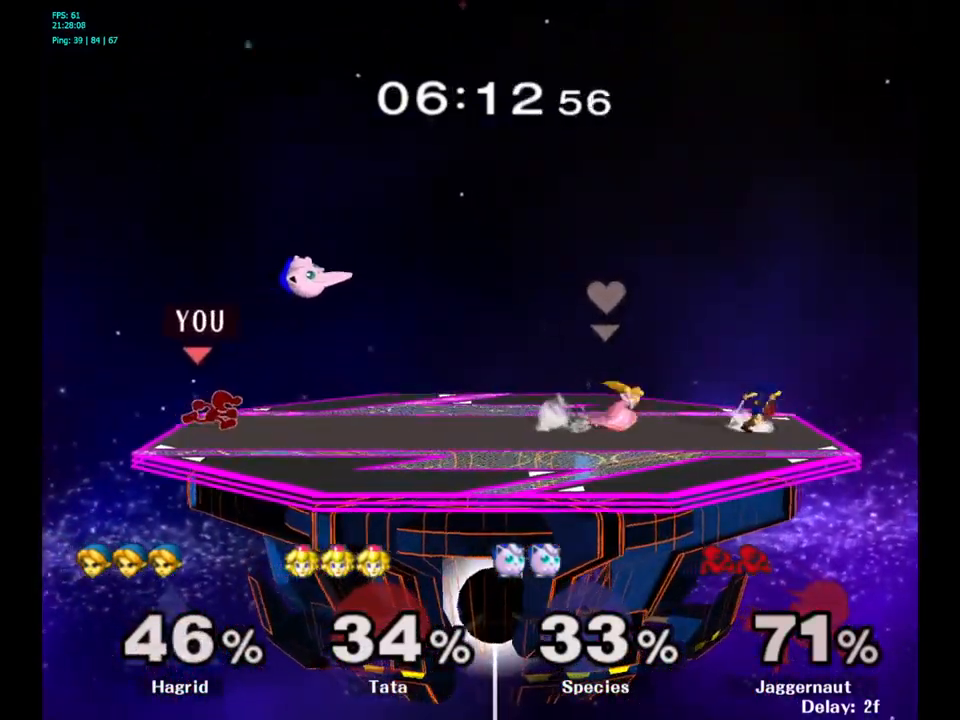
{"buttons": [], "left_stick": "right", "right_stick": "center", "events": [[200, "A", "down"], [300, "A", "up"]]}
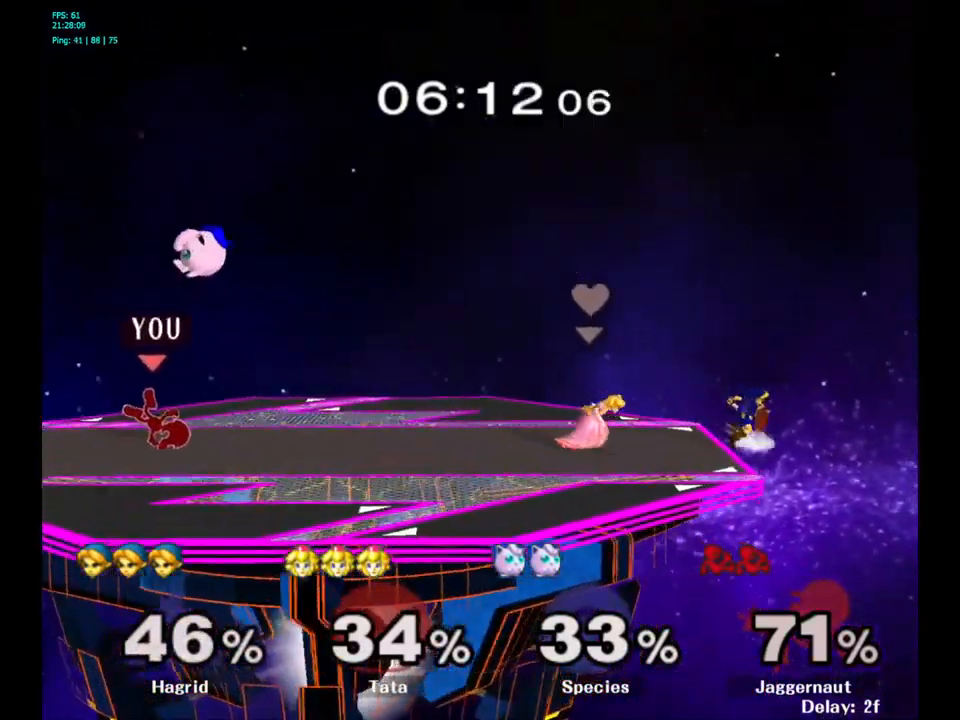
{"buttons": [], "left_stick": "center", "right_stick": "center", "events": [[167, "left_stick", "center"]]}
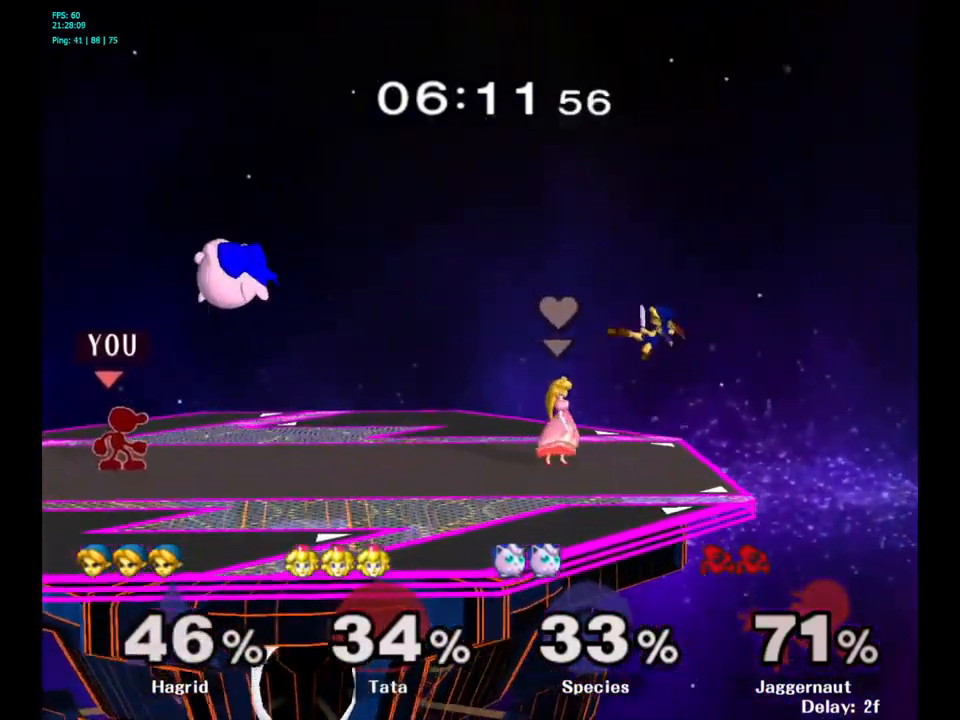
{"buttons": [], "left_stick": "center", "right_stick": "center", "events": [[50, "Y", "down"], [67, "Y", "up"], [217, "A", "down"], [450, "A", "up"]]}
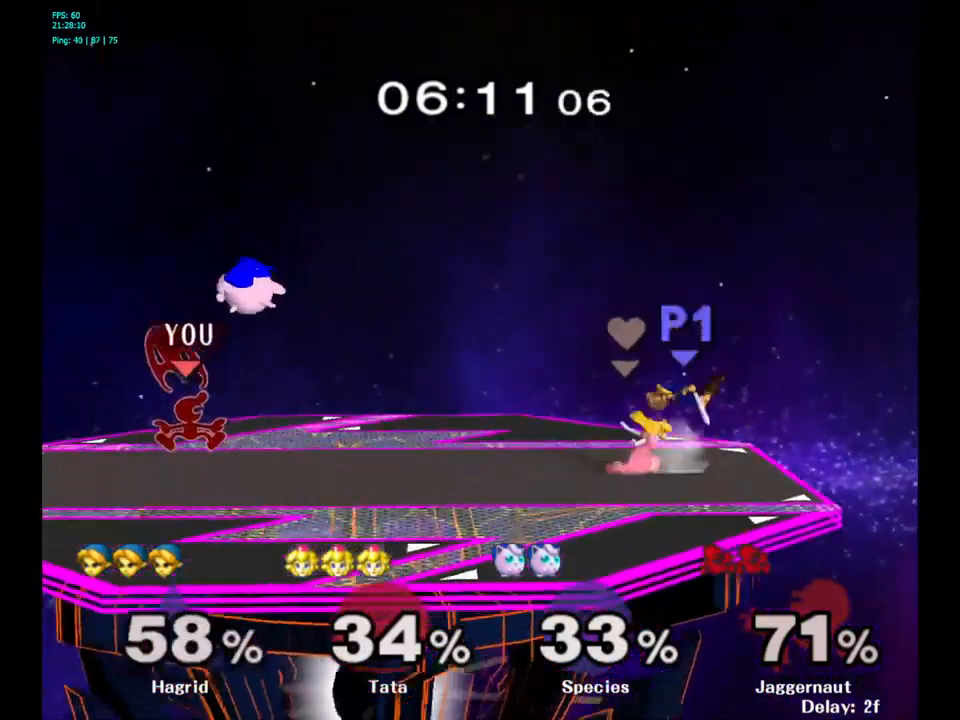
{"buttons": [], "left_stick": "center", "right_stick": "center", "events": [[67, "left_stick", "left"], [233, "R1", "down"], [333, "left_stick", "center"], [400, "R1", "up"]]}
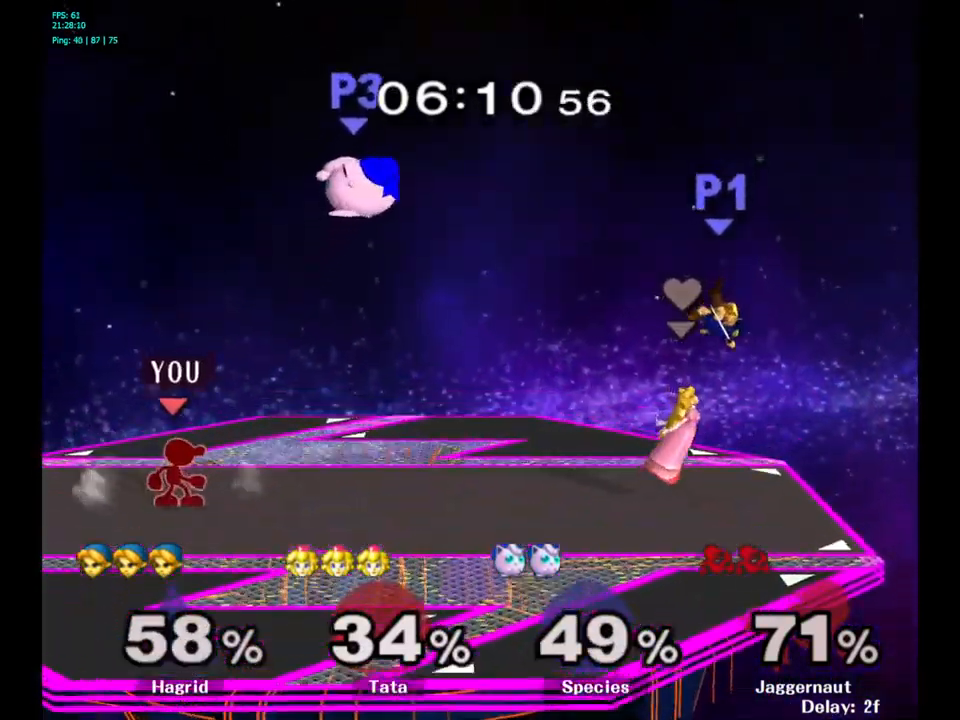
{"buttons": ["A", "Y"], "left_stick": "center", "right_stick": "center", "events": [[117, "left_stick", "right"], [233, "Y", "down"], [383, "left_stick", "center"], [400, "A", "down"]]}
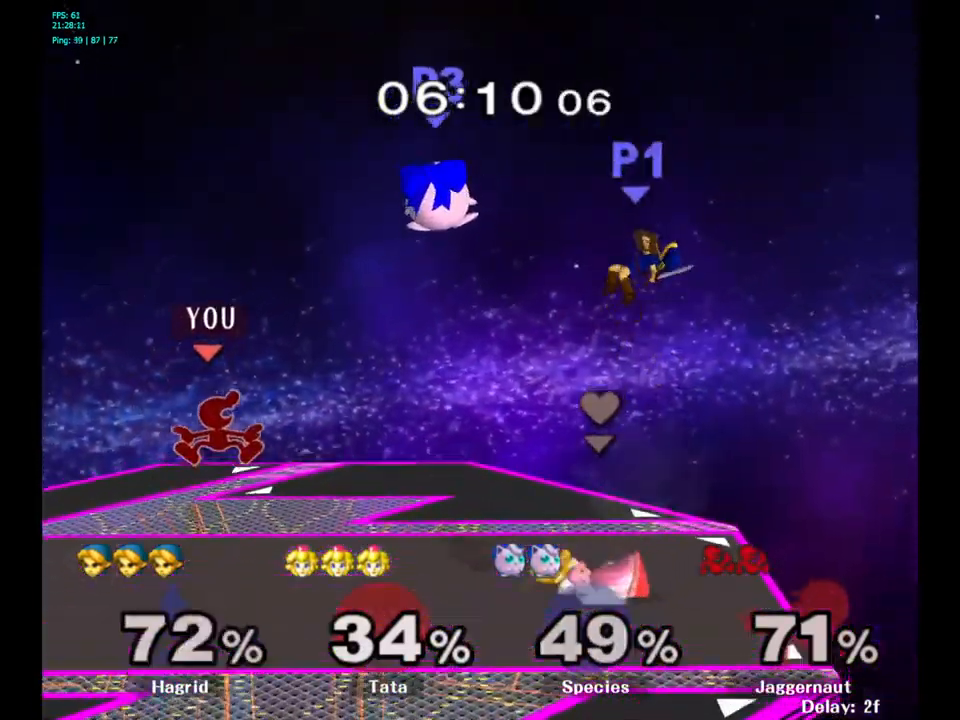
{"buttons": [], "left_stick": "left", "right_stick": "center", "events": [[33, "Y", "up"], [133, "left_stick", "left"], [150, "A", "up"]]}
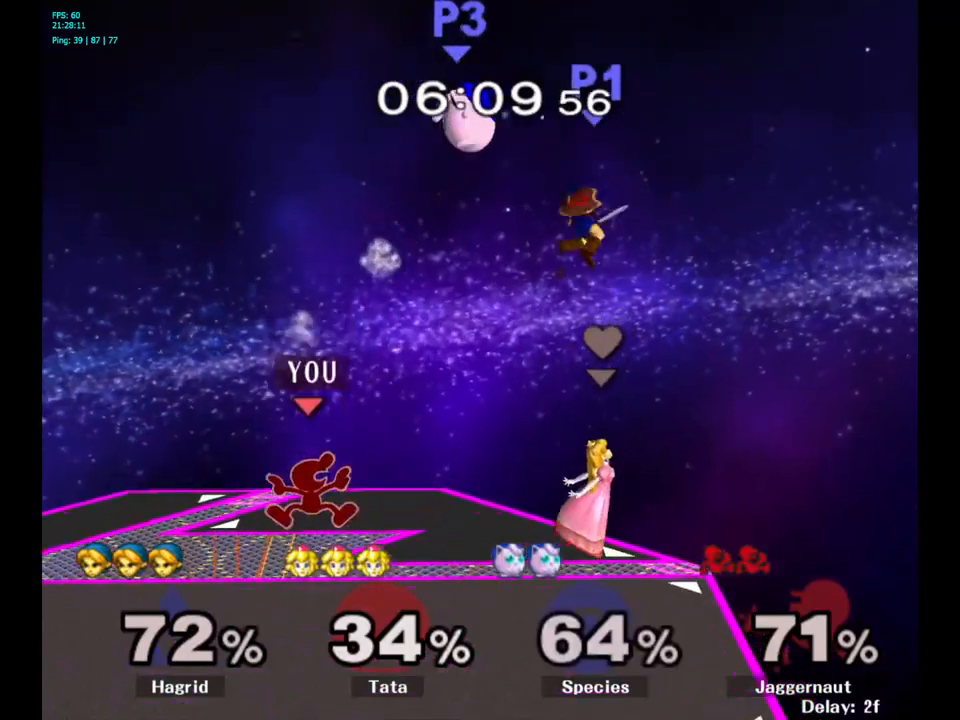
{"buttons": ["Y", "R1"], "left_stick": "down-left", "right_stick": "center", "events": [[250, "left_stick", "center"], [434, "Y", "down"], [434, "left_stick", "down-left"], [500, "R1", "down"]]}
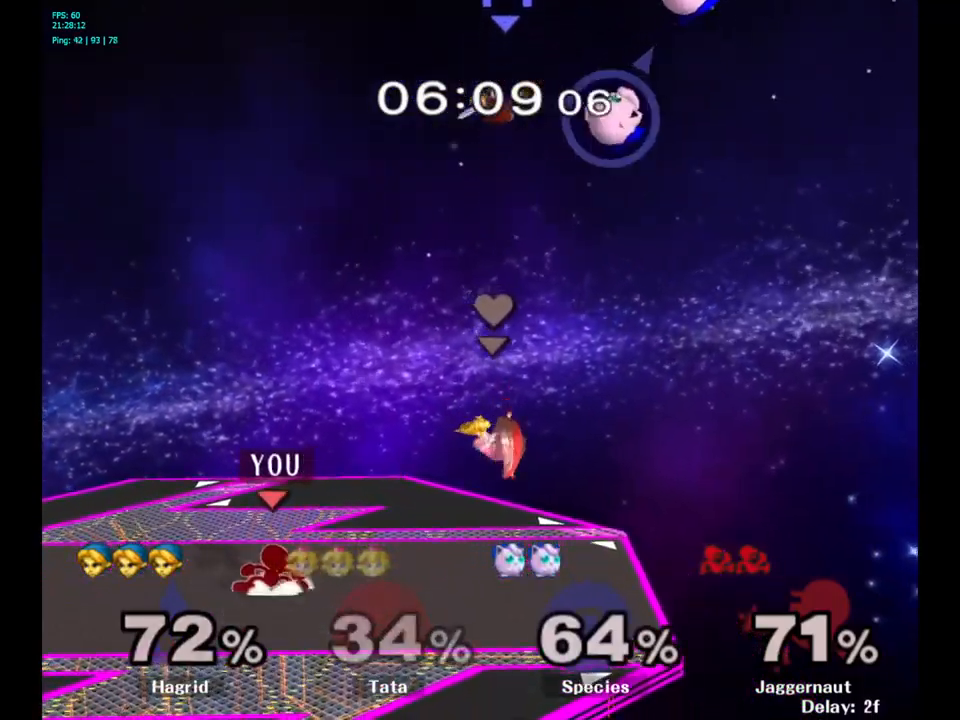
{"buttons": [], "left_stick": "center", "right_stick": "center", "events": [[67, "Y", "up"], [67, "left_stick", "center"], [117, "R1", "up"], [217, "left_stick", "right"], [334, "left_stick", "center"]]}
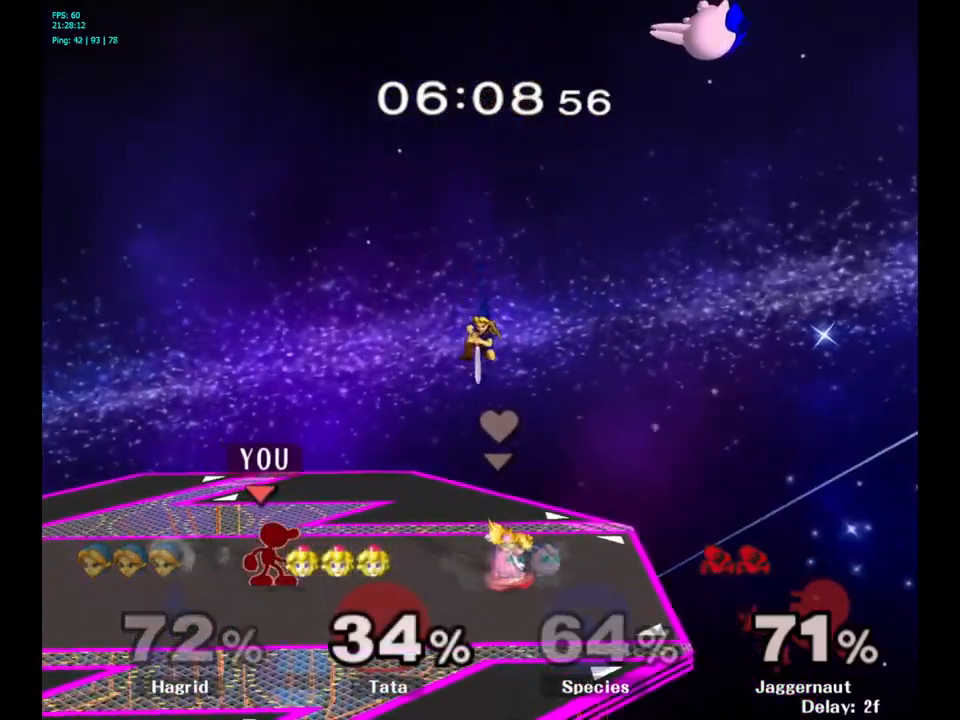
{"buttons": [], "left_stick": "center", "right_stick": "center", "events": []}
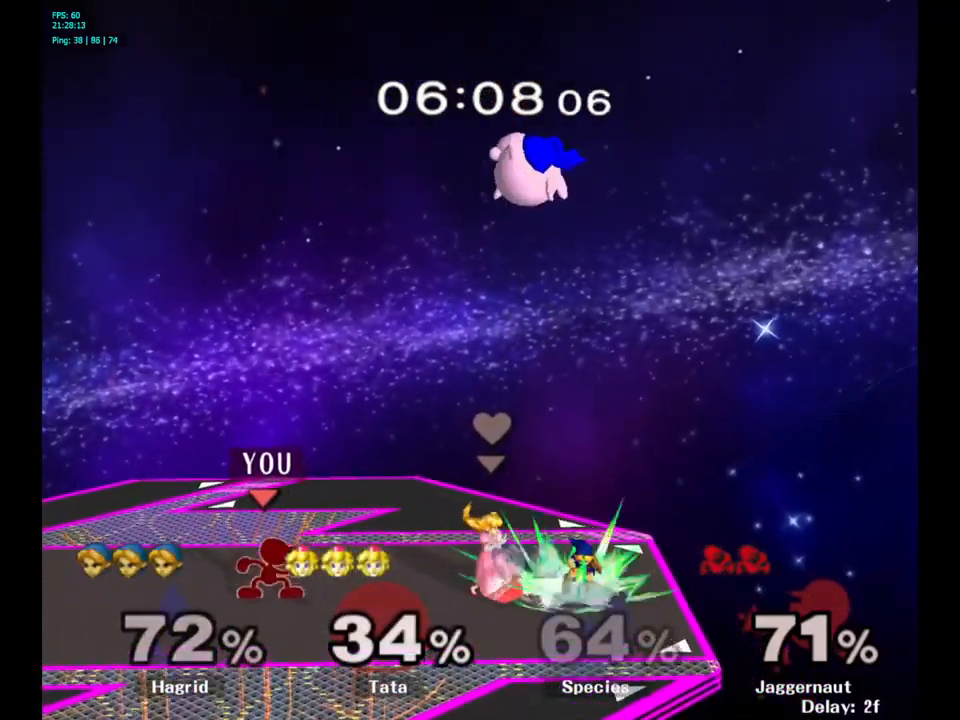
{"buttons": [], "left_stick": "left", "right_stick": "center", "events": [[484, "left_stick", "left"]]}
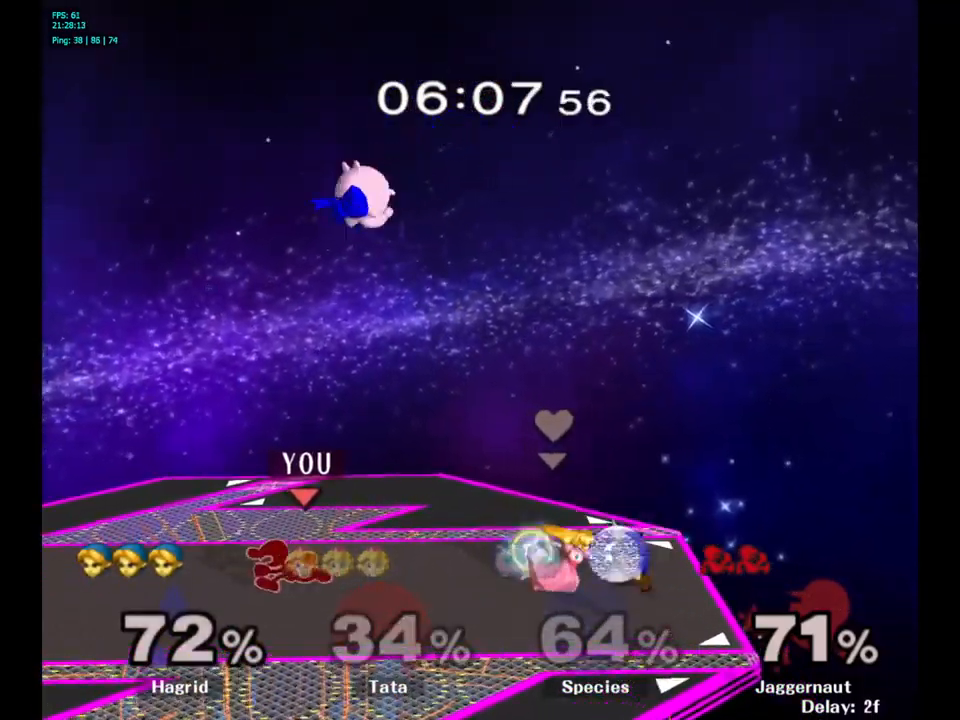
{"buttons": [], "left_stick": "left", "right_stick": "center", "events": [[50, "Y", "down"], [84, "left_stick", "center"], [134, "A", "down"], [234, "Y", "up"], [250, "left_stick", "right"], [334, "A", "up"], [450, "left_stick", "up-left"], [500, "left_stick", "left"]]}
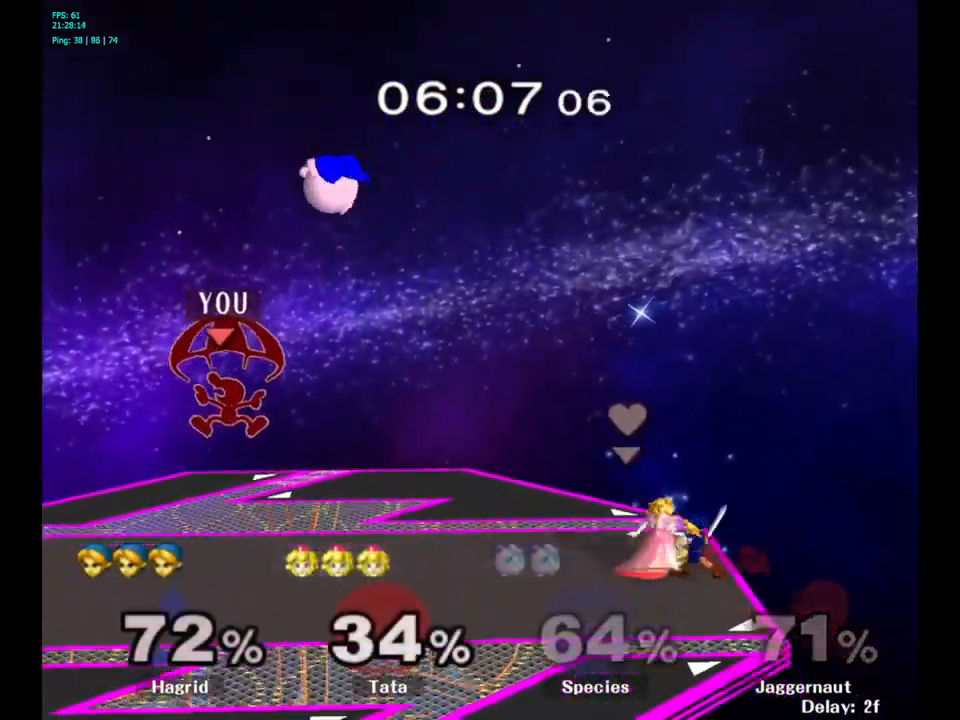
{"buttons": [], "left_stick": "center", "right_stick": "center", "events": [[450, "left_stick", "center"]]}
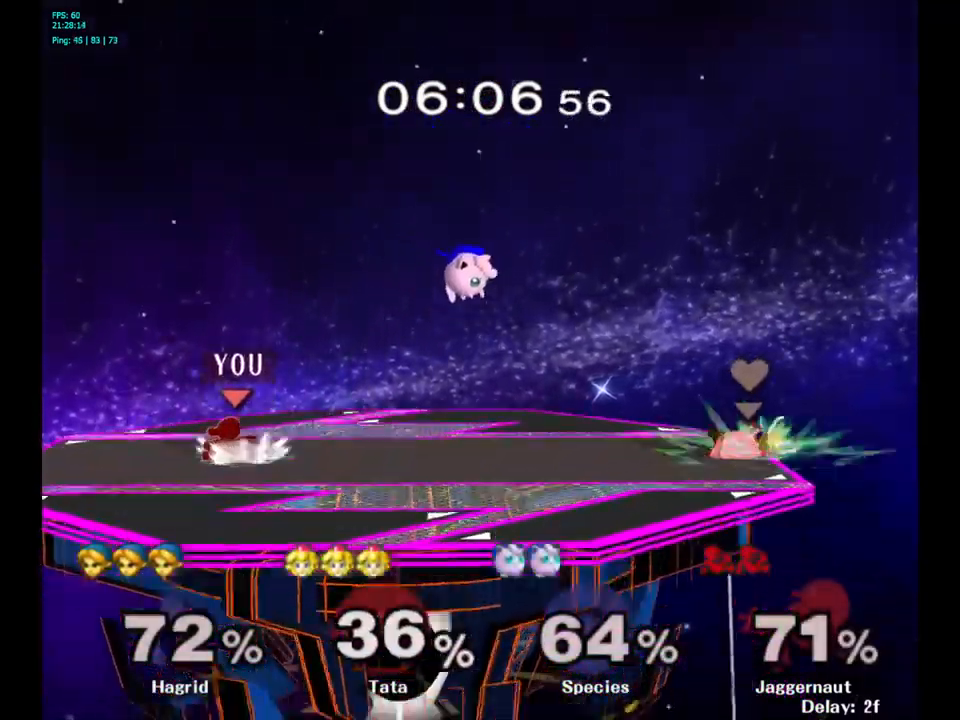
{"buttons": ["A"], "left_stick": "center", "right_stick": "center", "events": [[84, "left_stick", "left"], [184, "left_stick", "right"], [317, "Y", "down"], [350, "Y", "up"], [450, "A", "down"], [450, "left_stick", "center"]]}
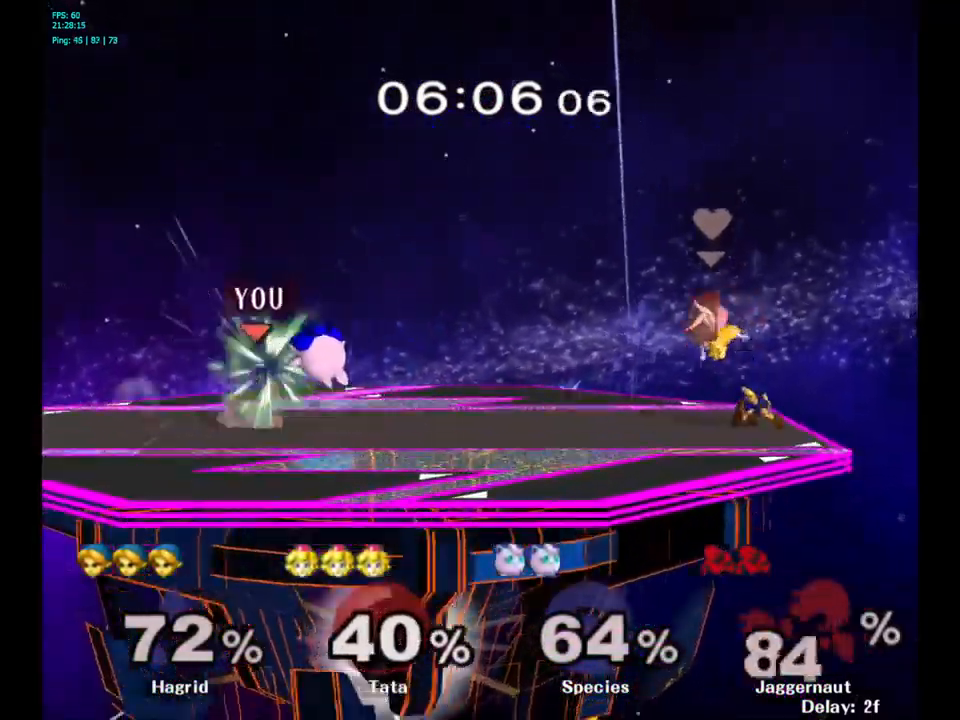
{"buttons": [], "left_stick": "left", "right_stick": "center", "events": [[17, "A", "up"], [417, "left_stick", "left"]]}
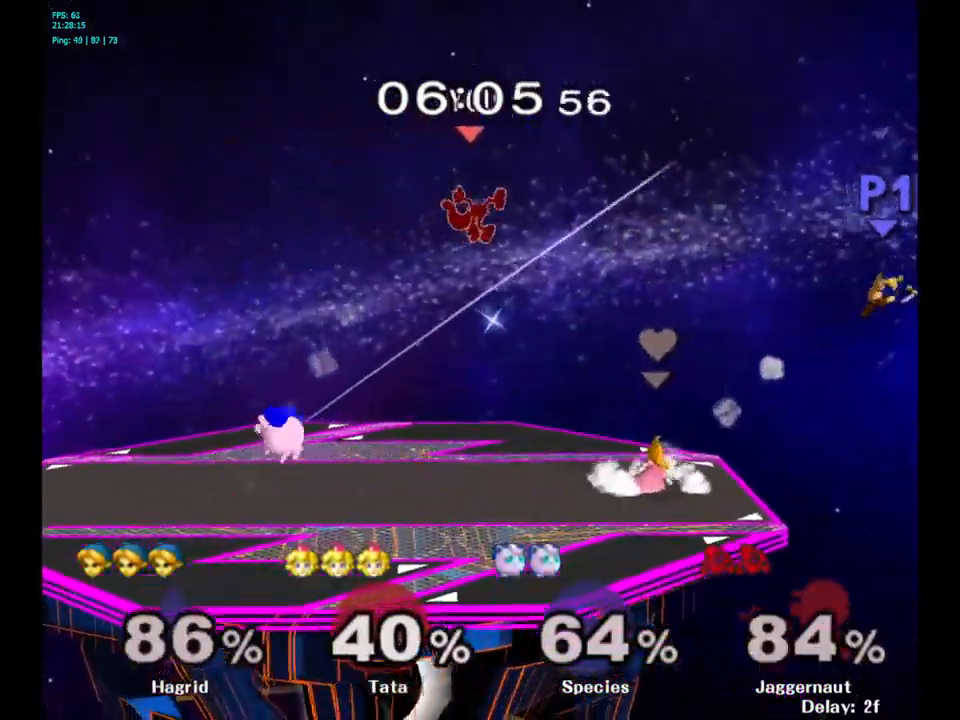
{"buttons": [], "left_stick": "left", "right_stick": "center", "events": [[50, "left_stick", "right"], [167, "left_stick", "left"], [284, "left_stick", "right"], [384, "left_stick", "left"]]}
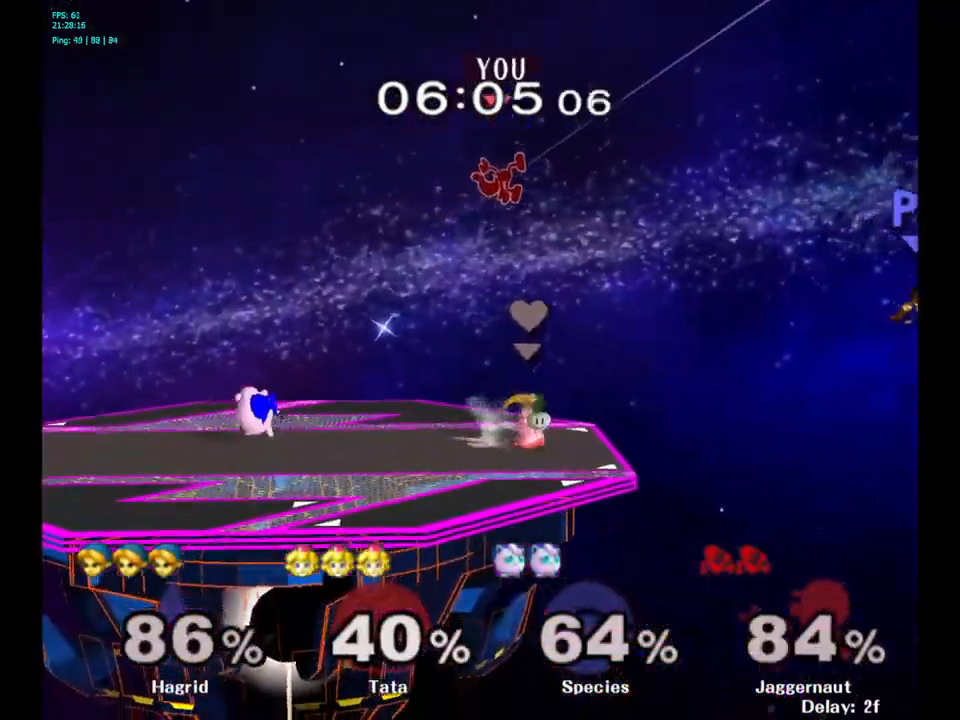
{"buttons": ["Y"], "left_stick": "left", "right_stick": "center", "events": [[34, "left_stick", "right"], [84, "left_stick", "left"], [434, "Y", "down"]]}
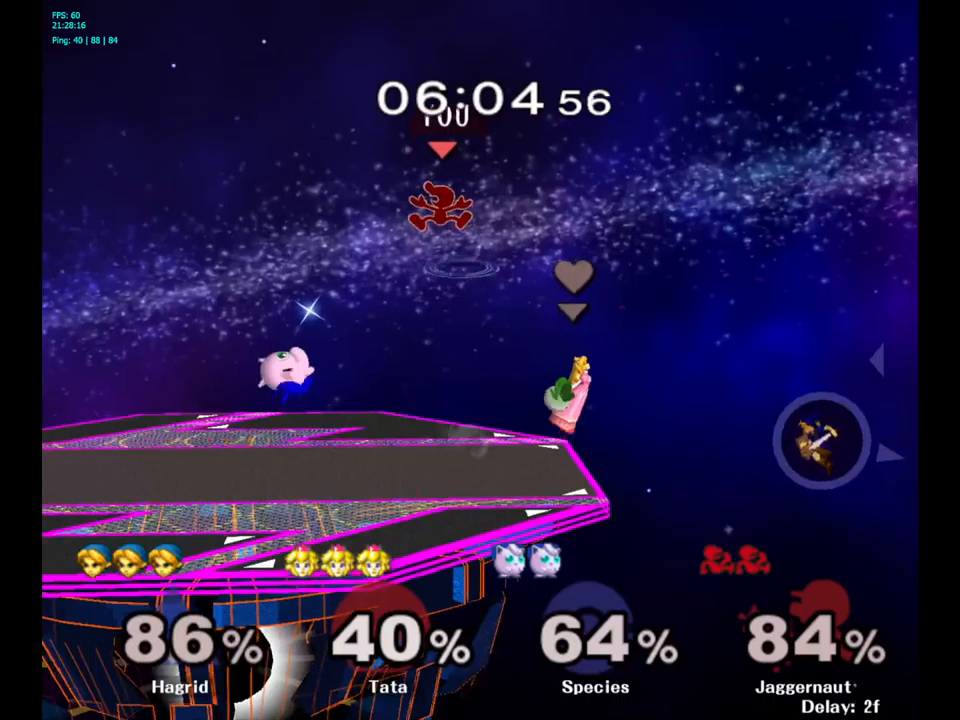
{"buttons": [], "left_stick": "left", "right_stick": "center", "events": [[133, "Y", "up"], [266, "left_stick", "center"], [383, "left_stick", "left"]]}
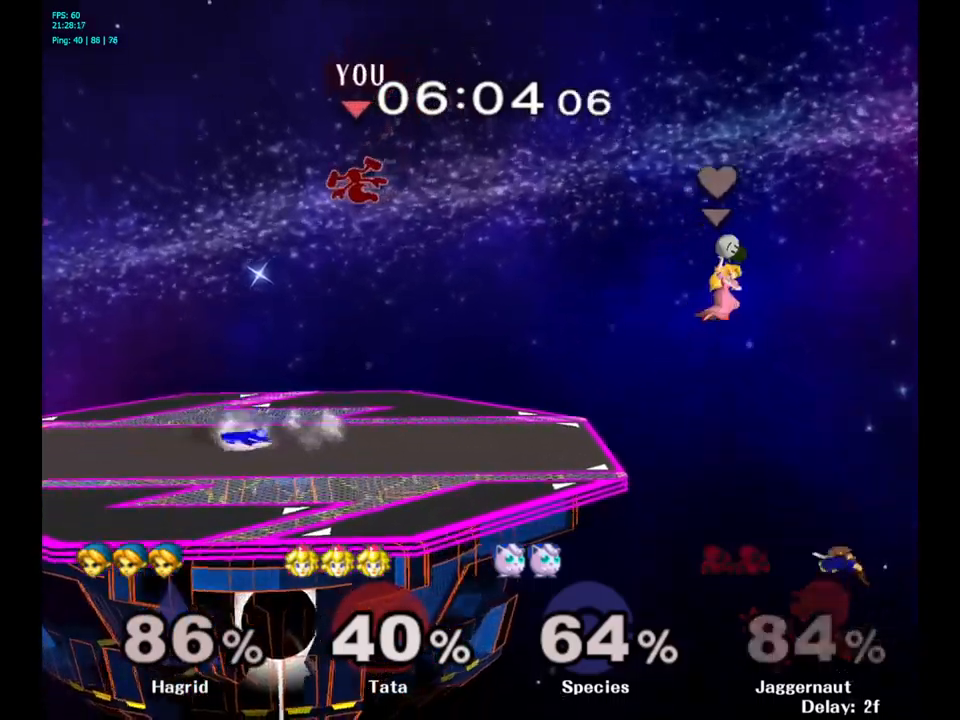
{"buttons": ["R1"], "left_stick": "left", "right_stick": "center", "events": [[83, "right_stick", "left"], [150, "left_stick", "down"], [150, "right_stick", "center"], [350, "left_stick", "left"], [483, "R1", "down"]]}